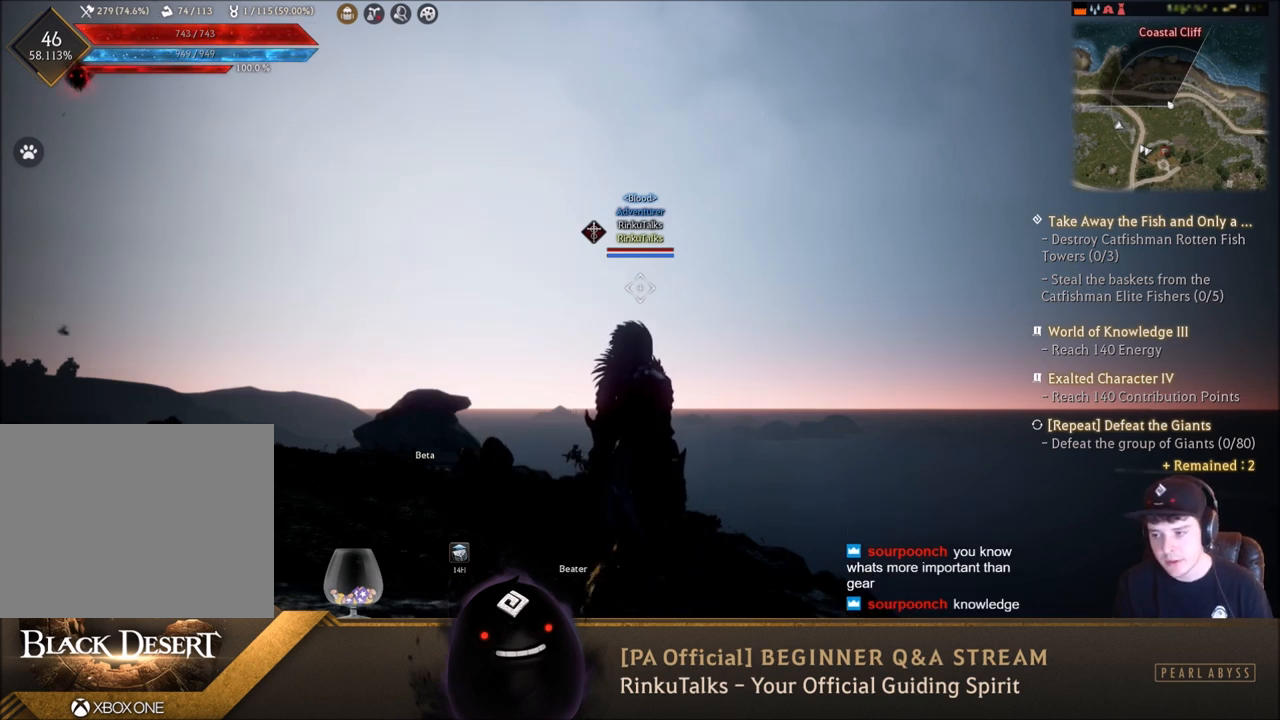
Gameplay with a controller (Xbox layout); each line is a JSON object with the inputs held at the frame after it. "events" lists button and stick changes between this image and that frame as [ms after this image, input, new state], when the widget could be followed in between. Not read: L3.
{"buttons": [], "left_stick": "center", "right_stick": "up", "events": [[133, "right_stick", "down"], [300, "right_stick", "up"]]}
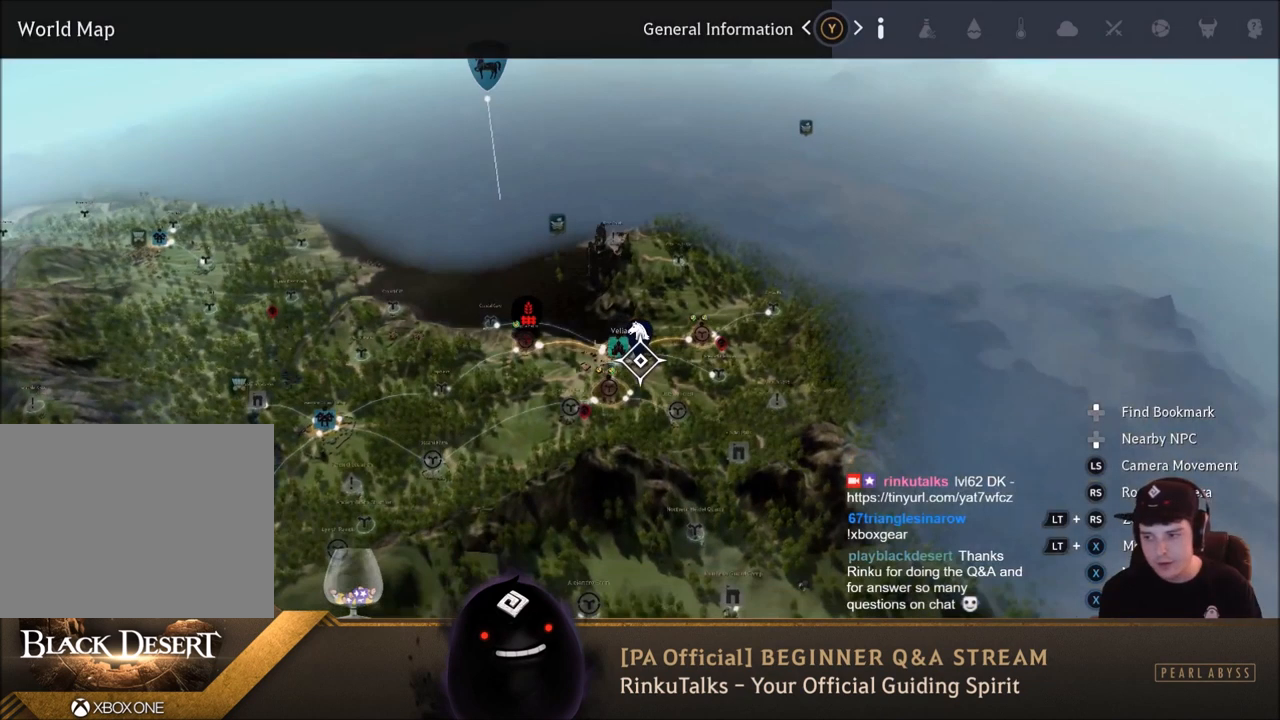
{"buttons": [], "left_stick": "down-left", "right_stick": "center", "events": [[434, "left_stick", "down-left"], [434, "right_stick", "center"]]}
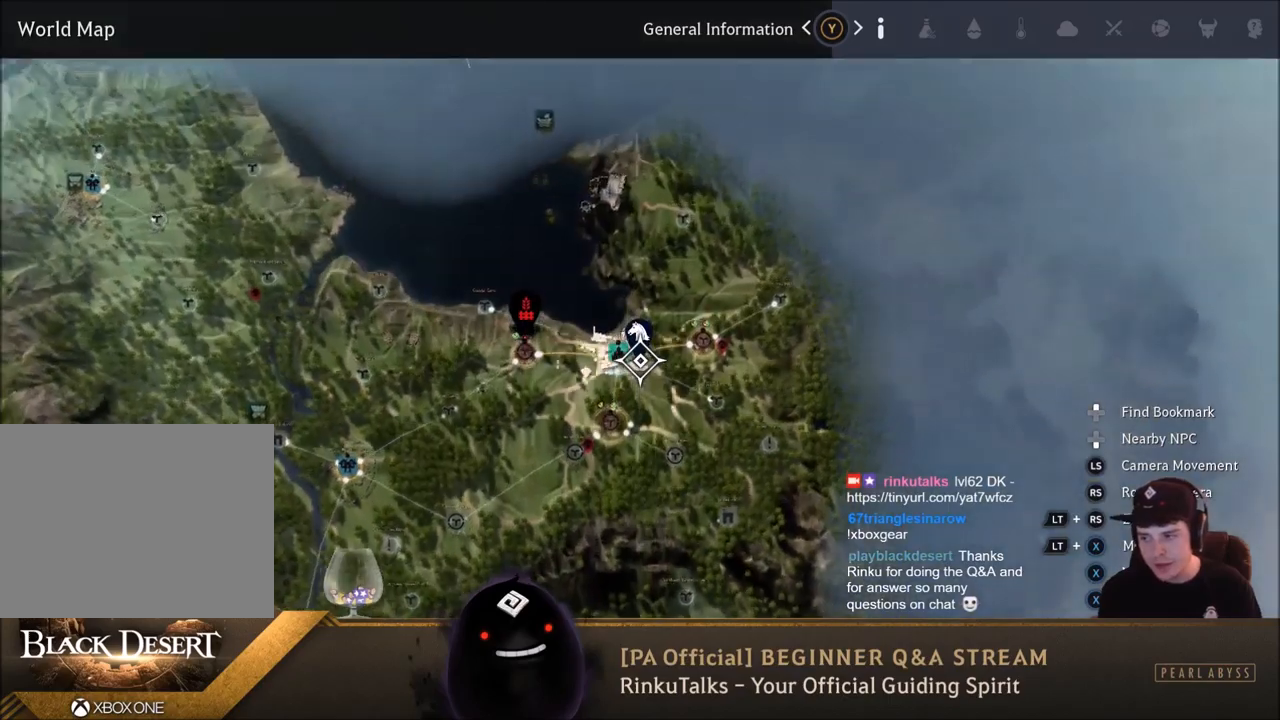
{"buttons": [], "left_stick": "left", "right_stick": "center", "events": [[367, "left_stick", "left"]]}
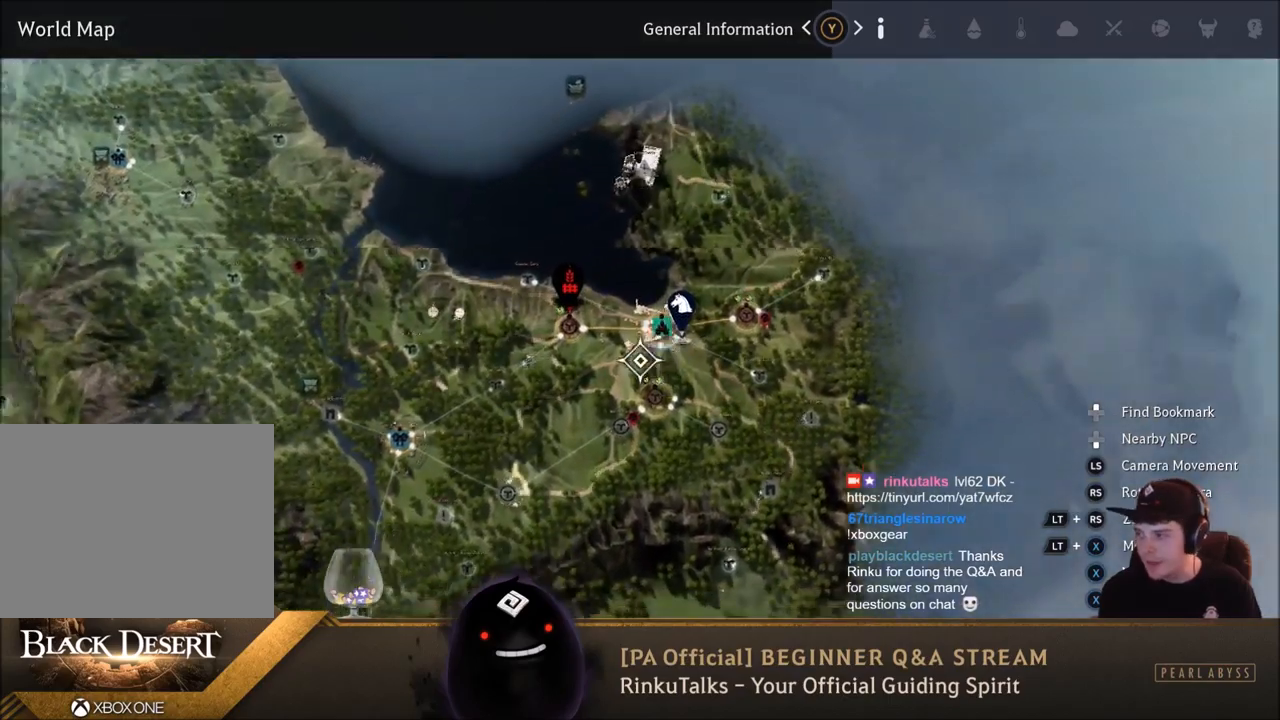
{"buttons": [], "left_stick": "left", "right_stick": "center", "events": []}
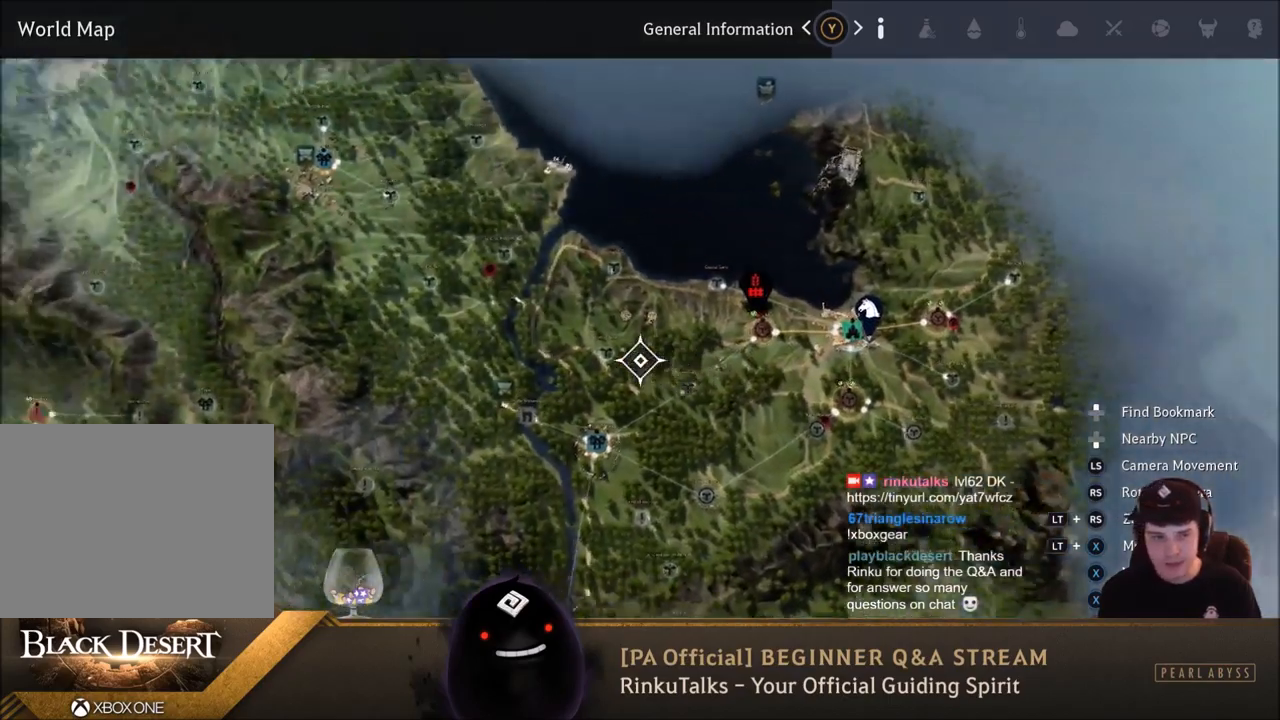
{"buttons": [], "left_stick": "left", "right_stick": "center", "events": []}
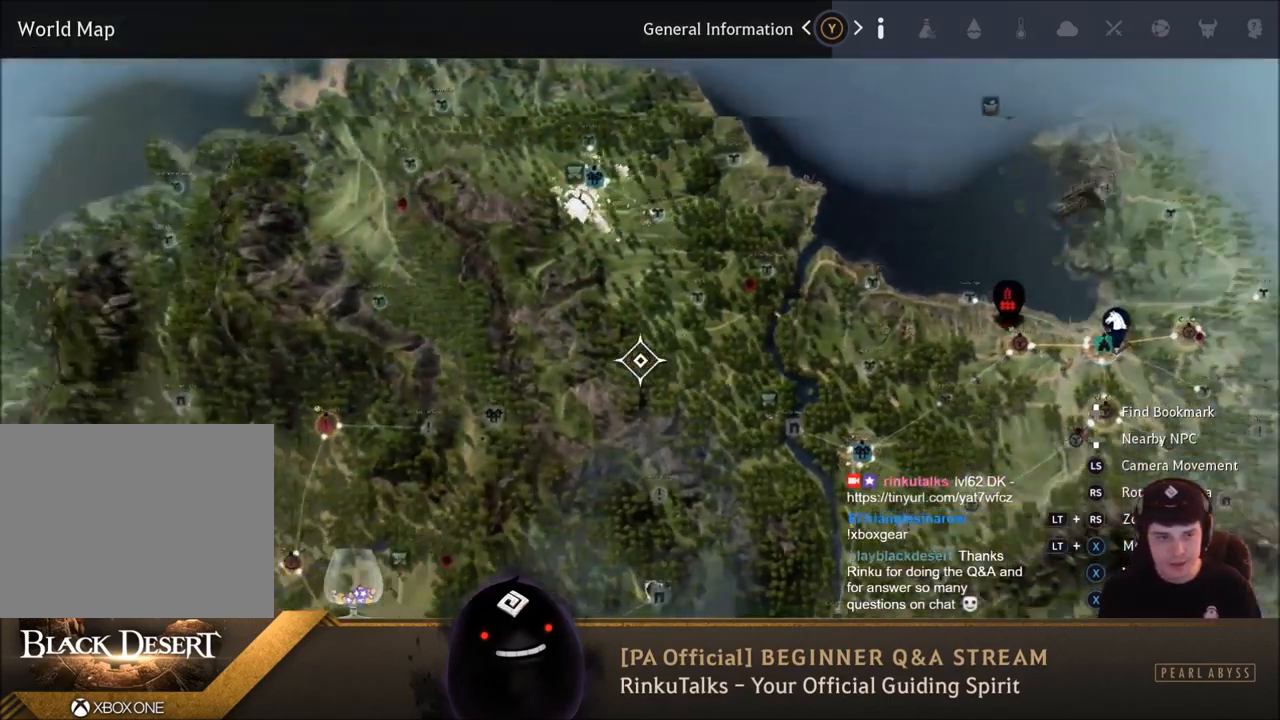
{"buttons": [], "left_stick": "down-left", "right_stick": "center", "events": [[468, "left_stick", "down-left"]]}
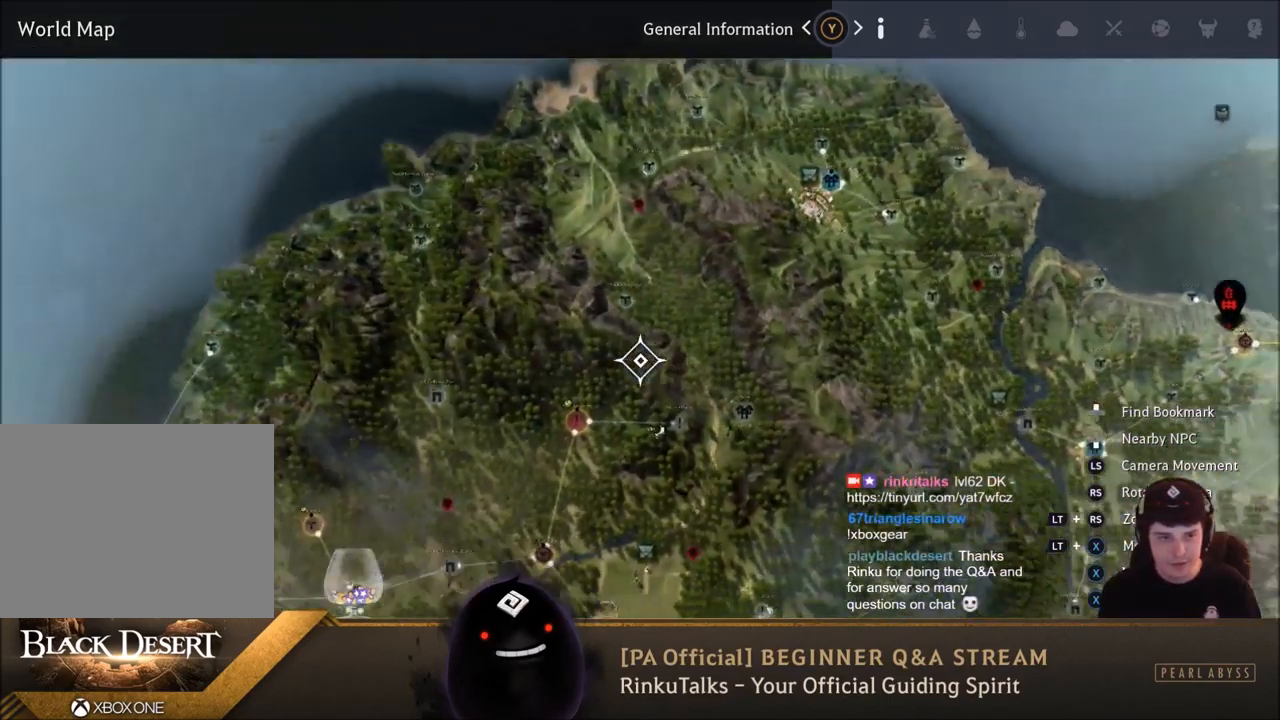
{"buttons": [], "left_stick": "down-left", "right_stick": "center", "events": []}
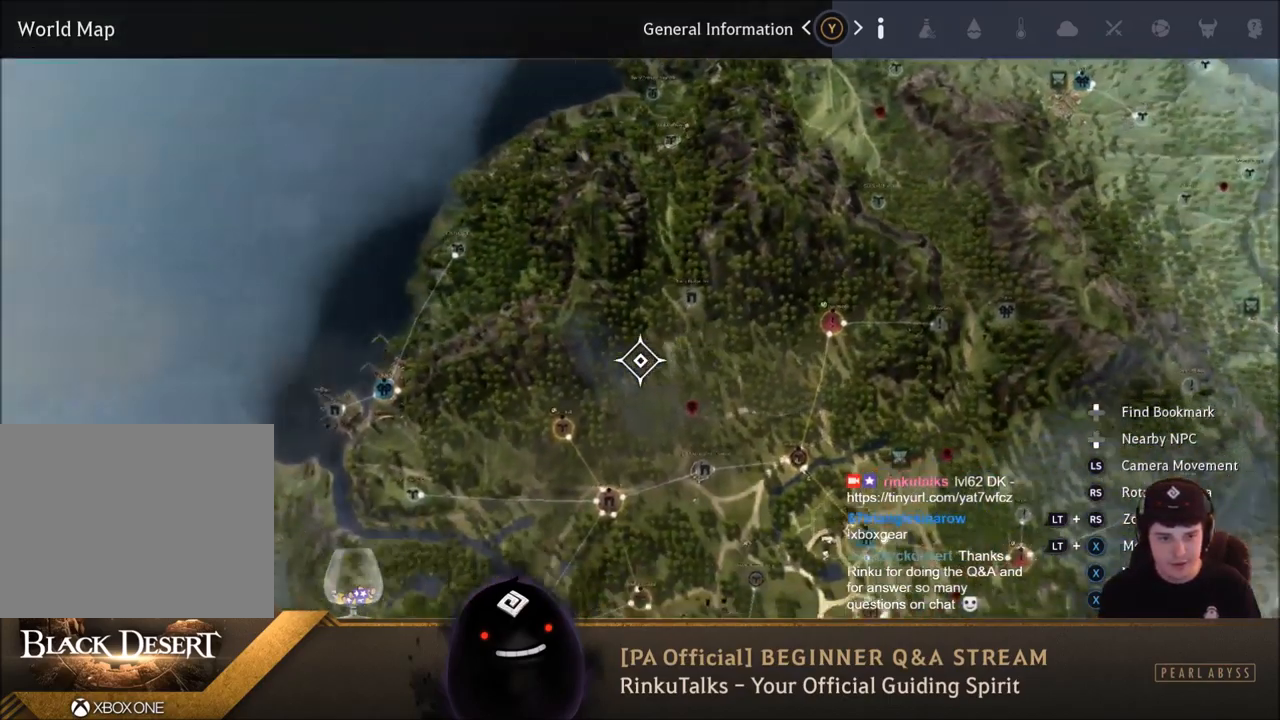
{"buttons": [], "left_stick": "left", "right_stick": "center", "events": [[234, "left_stick", "left"]]}
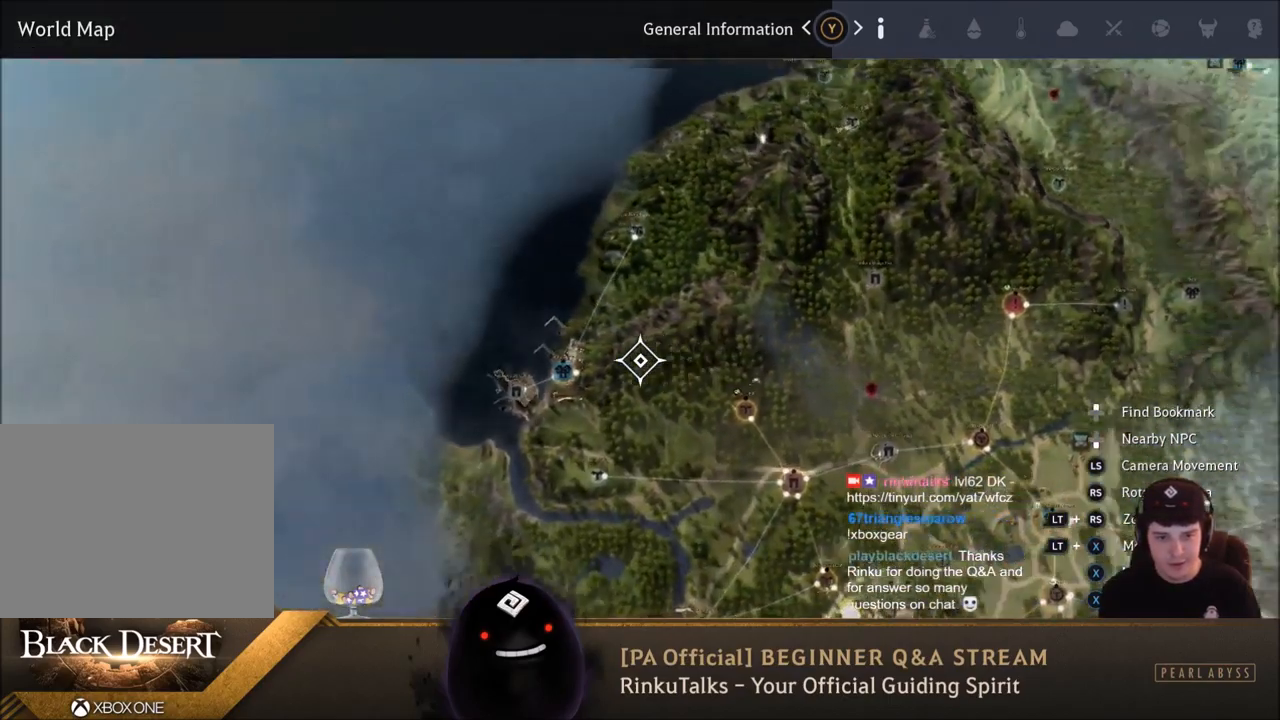
{"buttons": [], "left_stick": "right", "right_stick": "center", "events": [[133, "left_stick", "center"], [200, "left_stick", "right"]]}
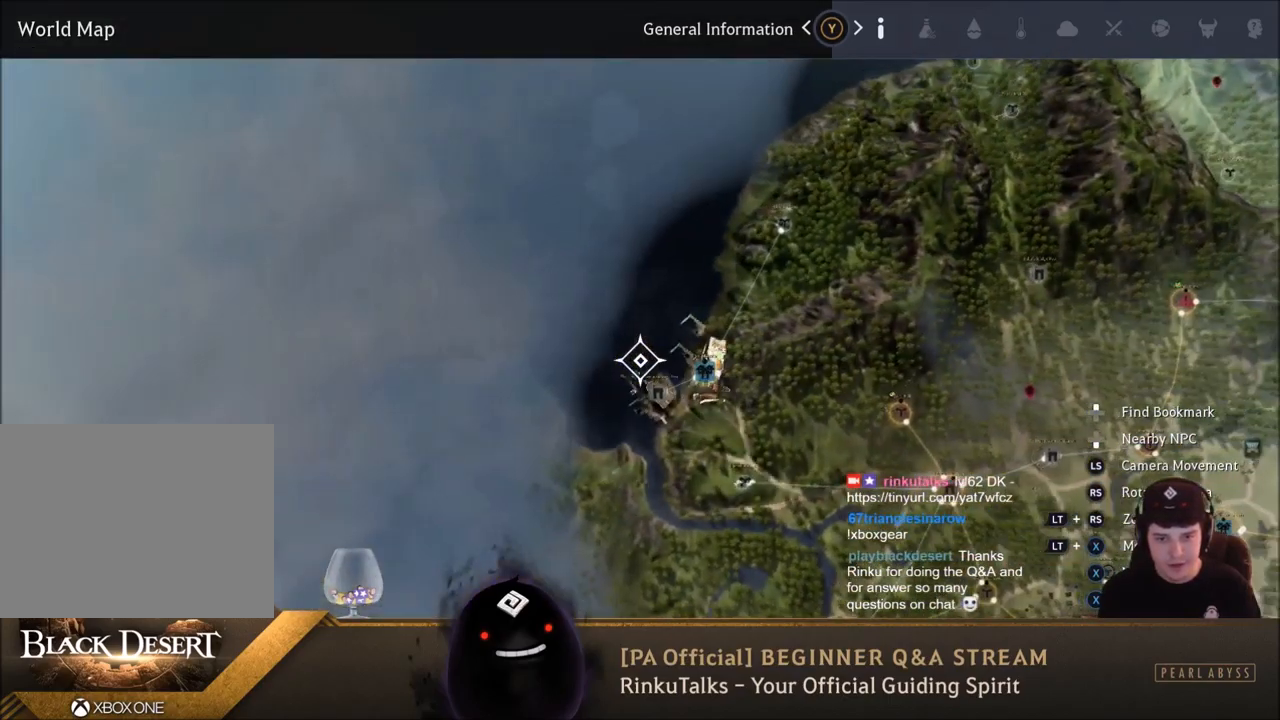
{"buttons": ["X"], "left_stick": "center", "right_stick": "center", "events": [[234, "left_stick", "center"], [401, "X", "down"]]}
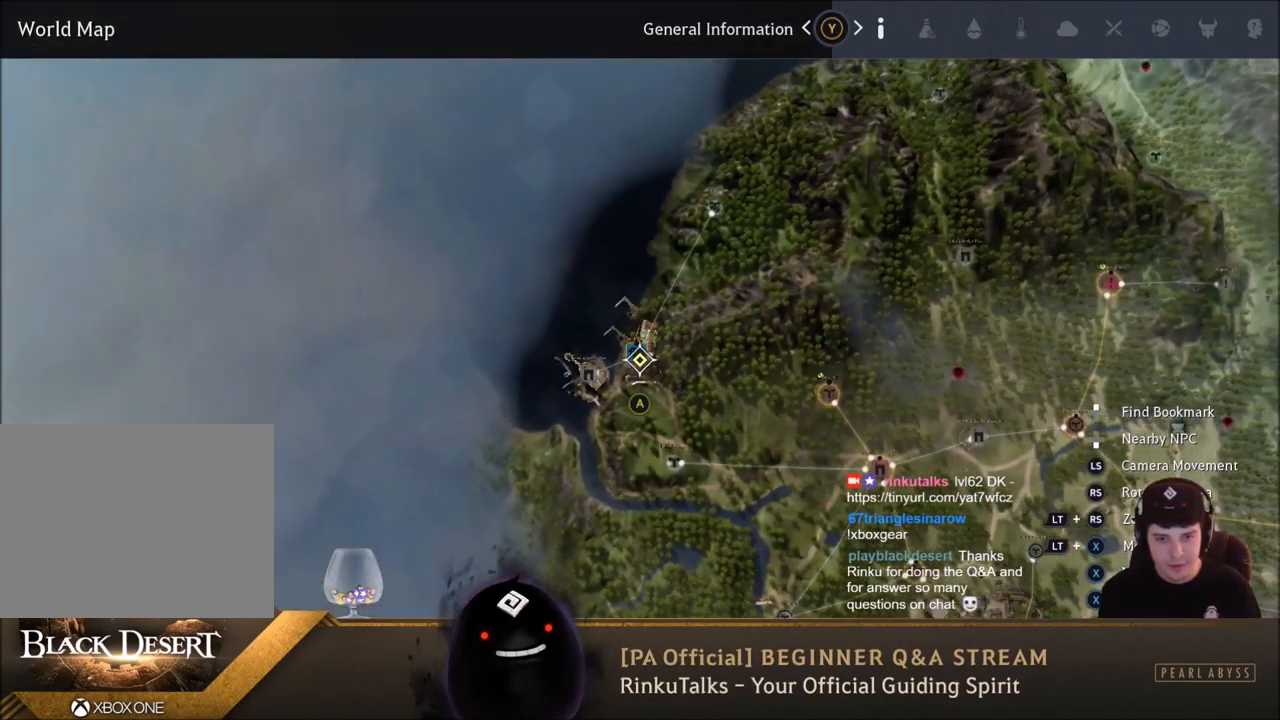
{"buttons": [], "left_stick": "center", "right_stick": "center", "events": [[33, "X", "up"], [334, "B", "down"], [467, "B", "up"]]}
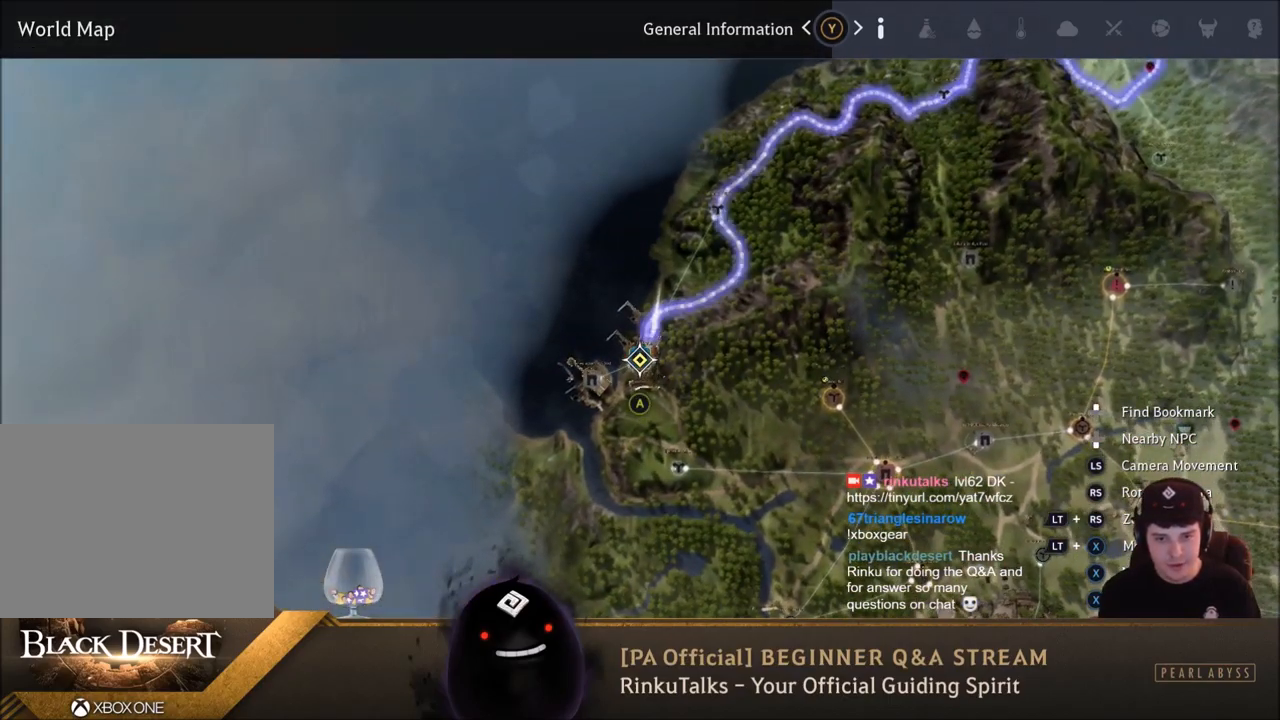
{"buttons": [], "left_stick": "center", "right_stick": "center", "events": []}
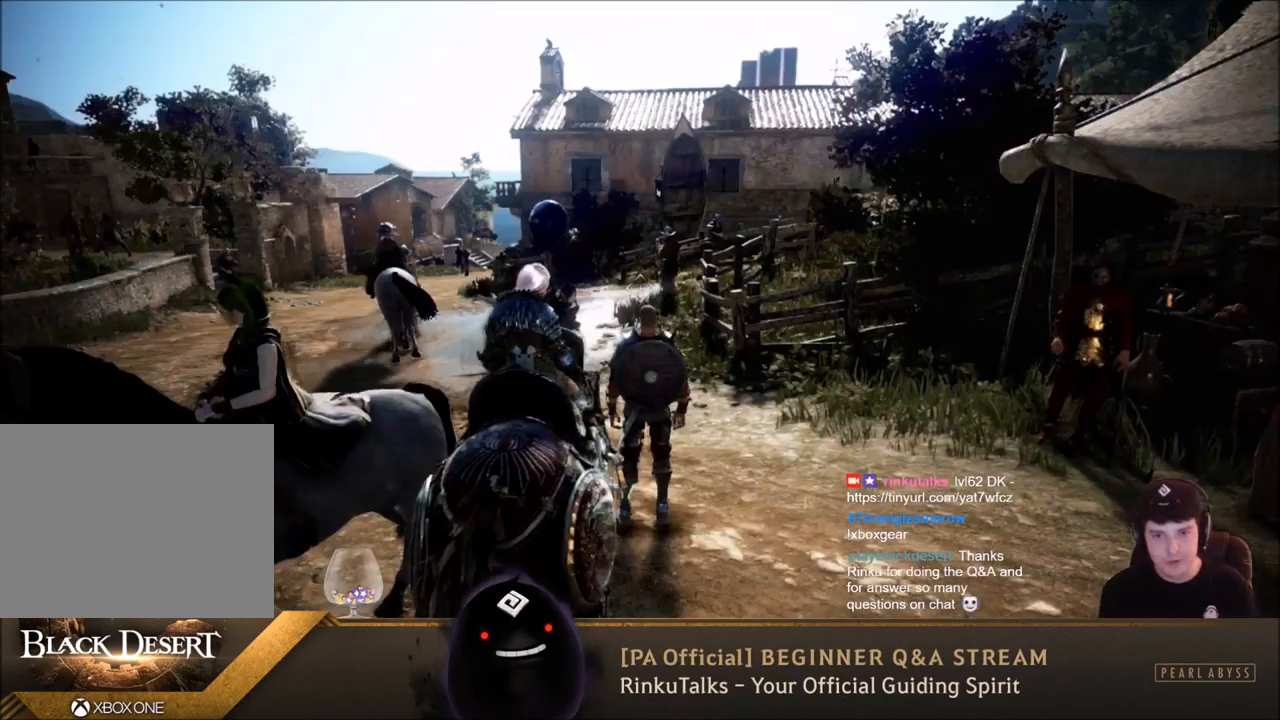
{"buttons": [], "left_stick": "up", "right_stick": "left", "events": [[100, "left_stick", "up"], [434, "right_stick", "left"]]}
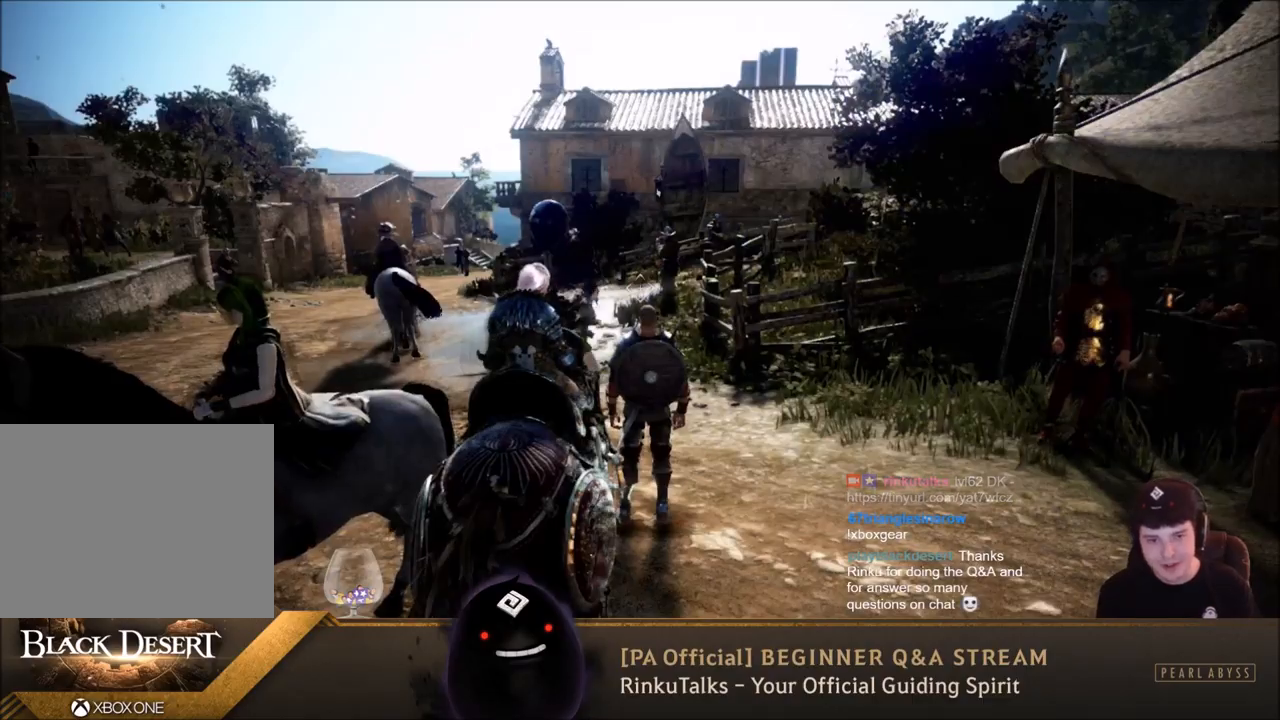
{"buttons": [], "left_stick": "center", "right_stick": "left", "events": [[134, "right_stick", "center"], [201, "left_stick", "center"], [401, "right_stick", "left"]]}
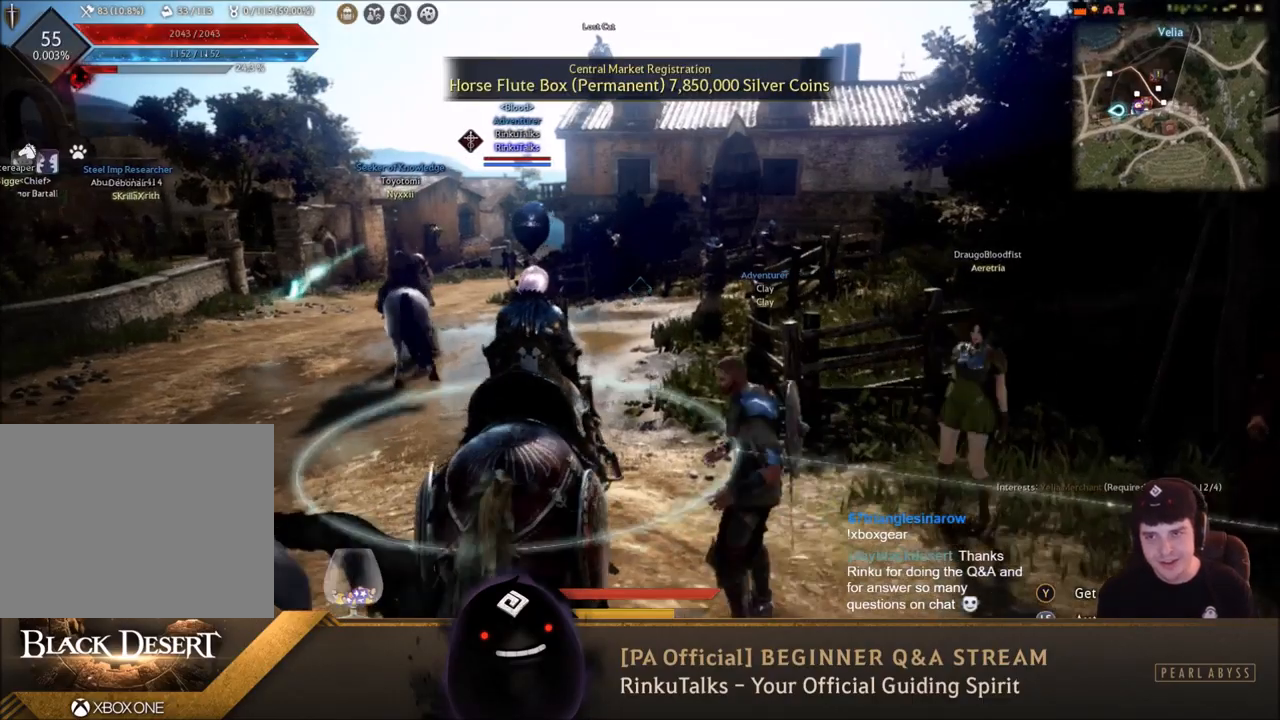
{"buttons": ["L2"], "left_stick": "up", "right_stick": "left", "events": [[67, "left_stick", "up"], [167, "right_stick", "center"], [234, "L2", "down"], [400, "right_stick", "left"]]}
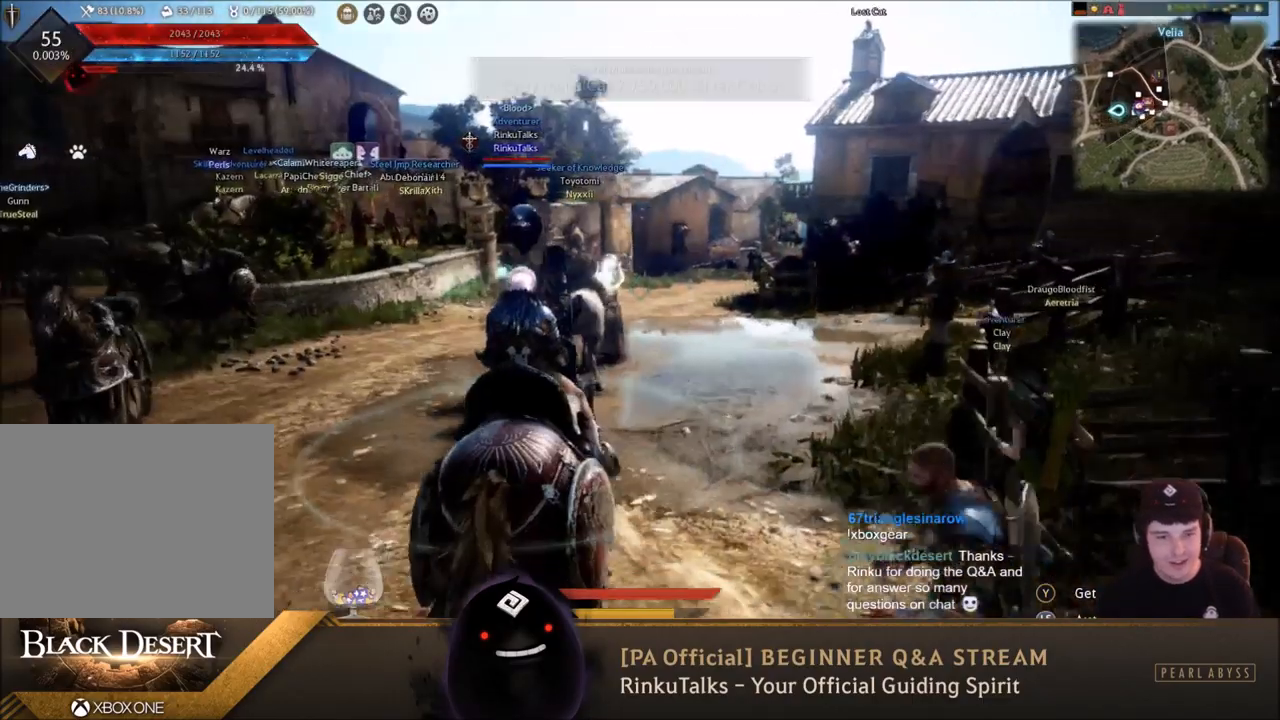
{"buttons": [], "left_stick": "center", "right_stick": "center", "events": [[67, "L2", "up"], [167, "left_stick", "center"], [401, "right_stick", "center"]]}
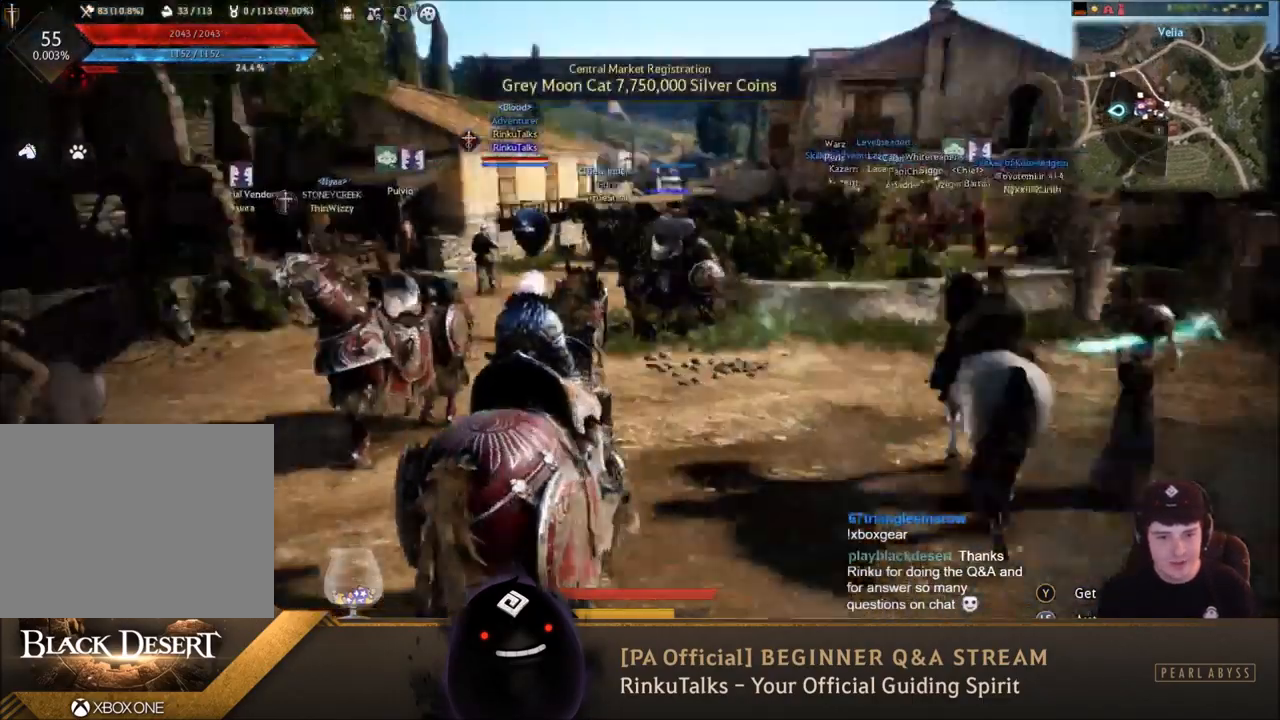
{"buttons": [], "left_stick": "center", "right_stick": "center", "events": [[334, "right_stick", "right"], [467, "right_stick", "center"]]}
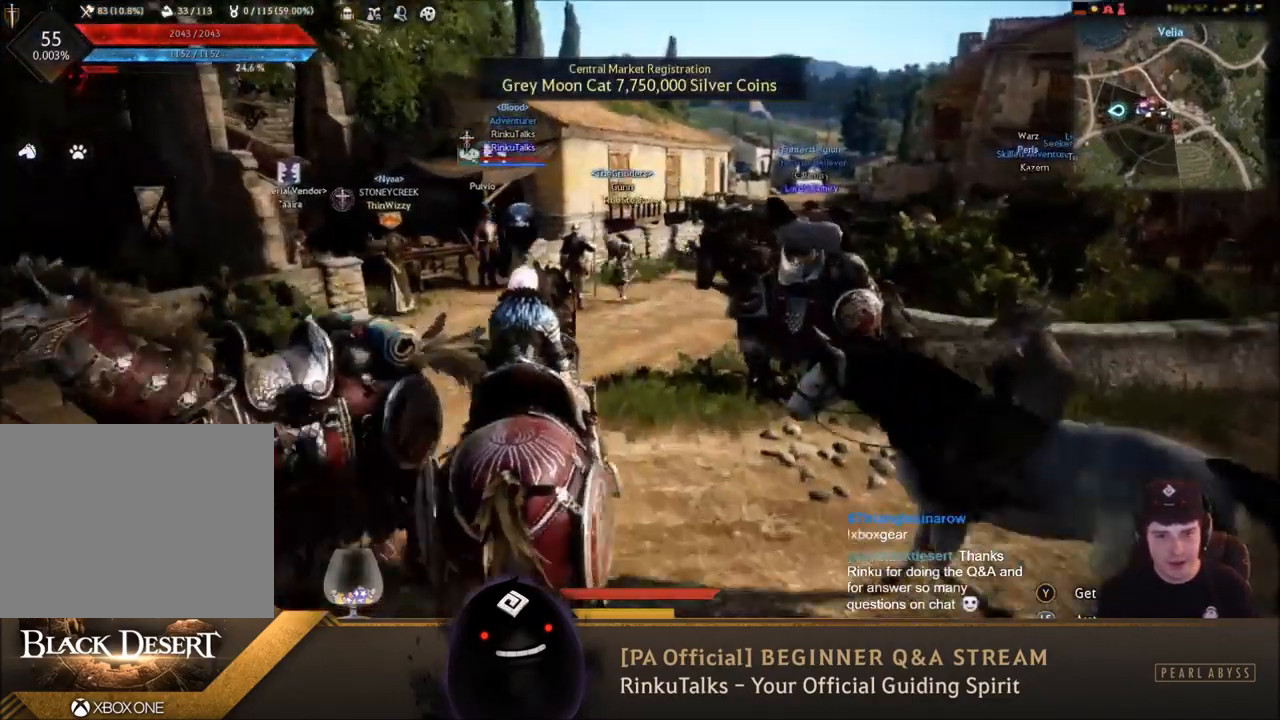
{"buttons": ["L2"], "left_stick": "center", "right_stick": "center", "events": [[501, "L2", "down"]]}
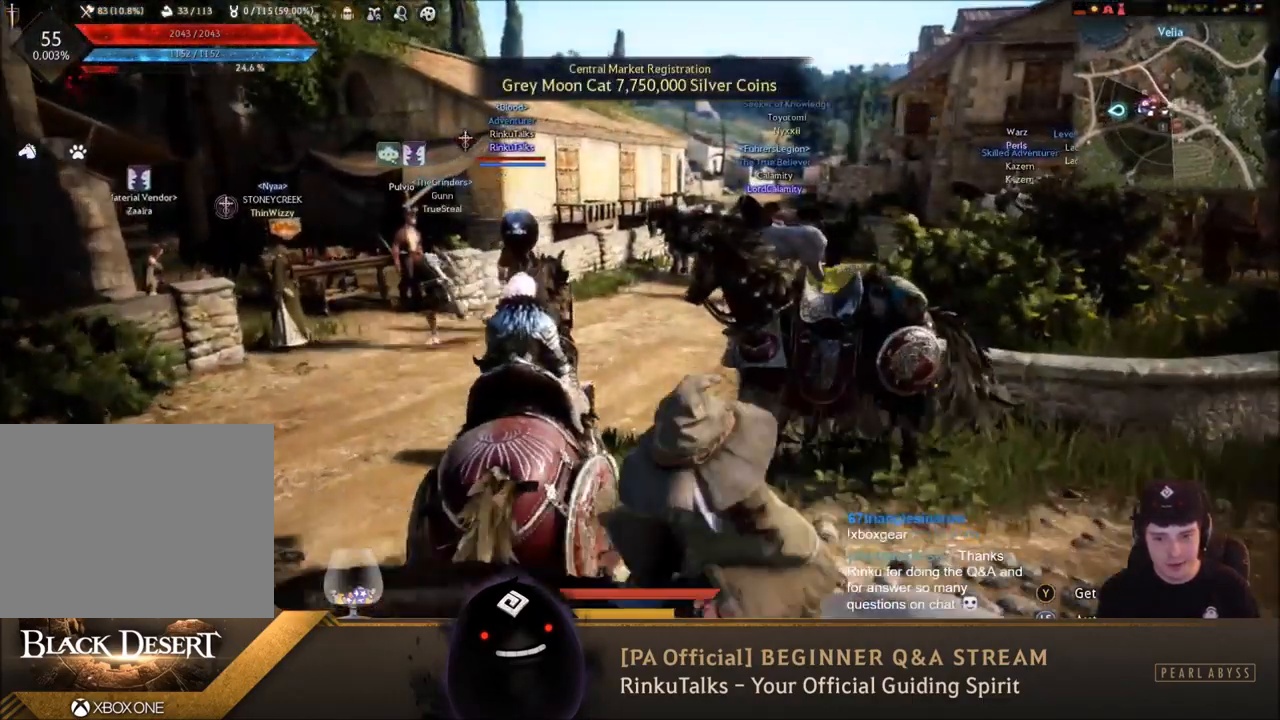
{"buttons": ["L2"], "left_stick": "up", "right_stick": "center", "events": [[33, "left_stick", "up"], [267, "right_stick", "right"], [467, "right_stick", "center"]]}
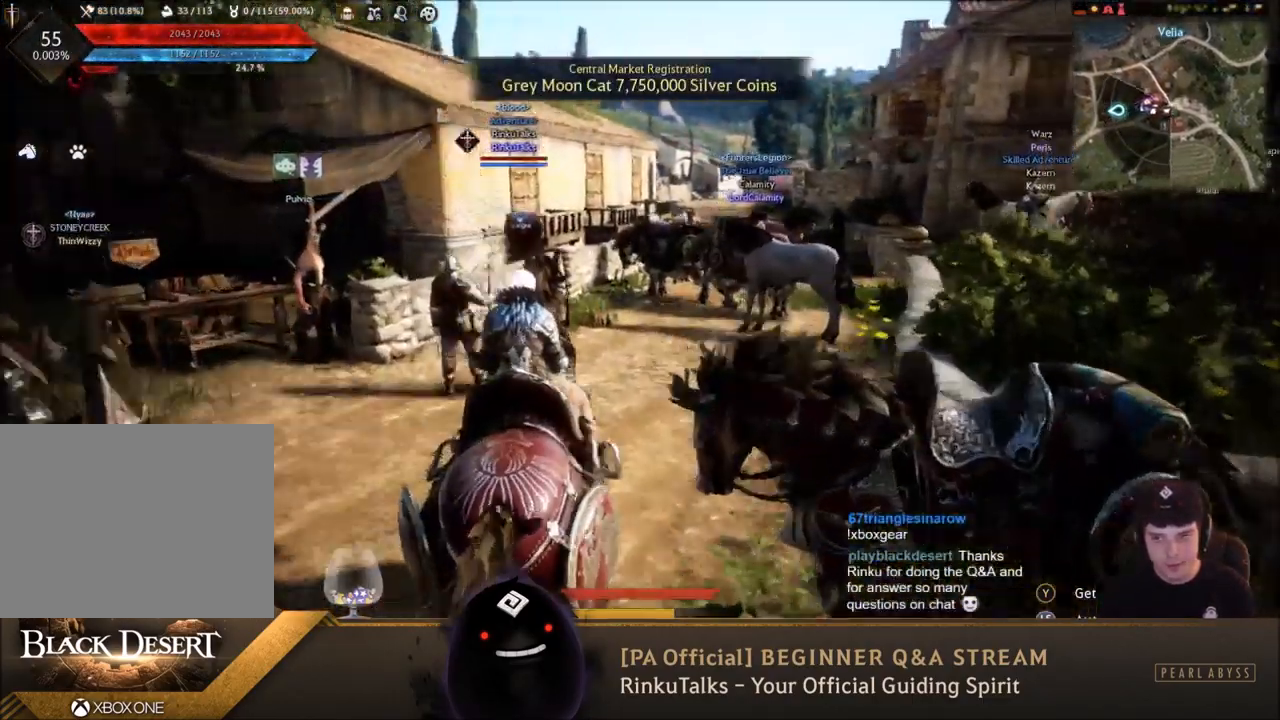
{"buttons": [], "left_stick": "center", "right_stick": "center", "events": [[67, "L2", "up"], [67, "START", "down"], [67, "left_stick", "center"], [101, "START", "up"]]}
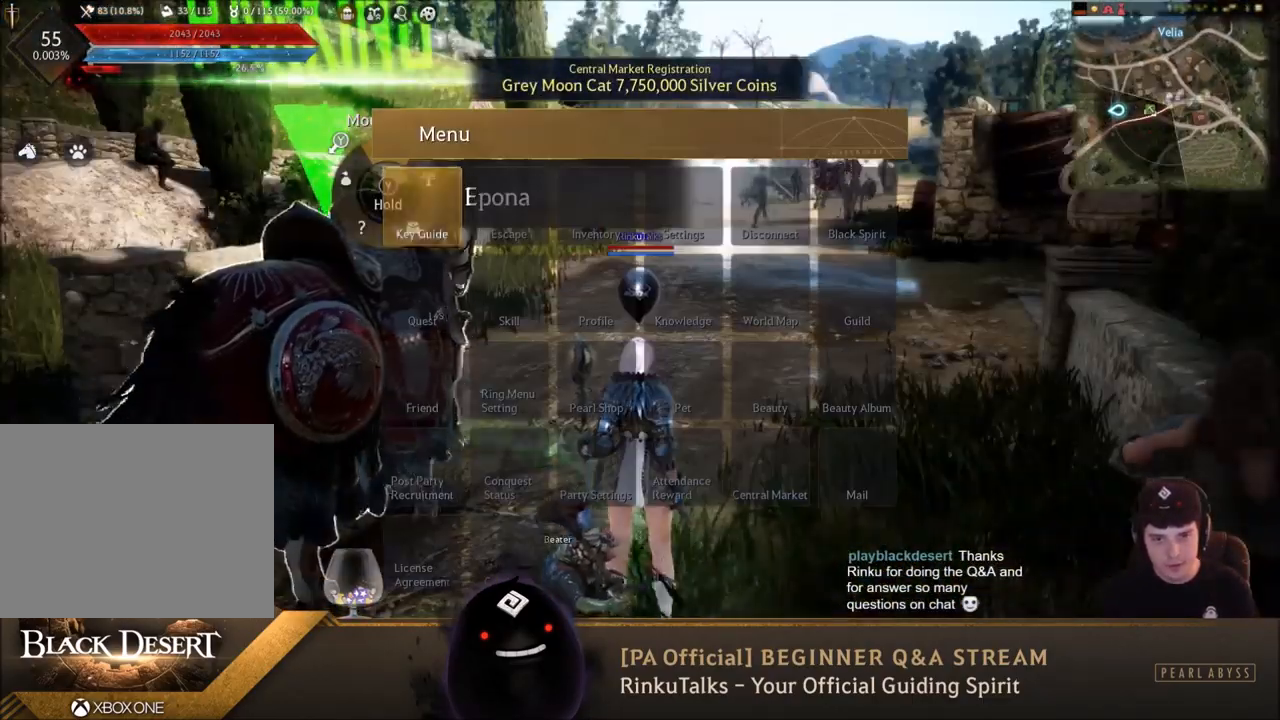
{"buttons": [], "left_stick": "center", "right_stick": "center", "events": []}
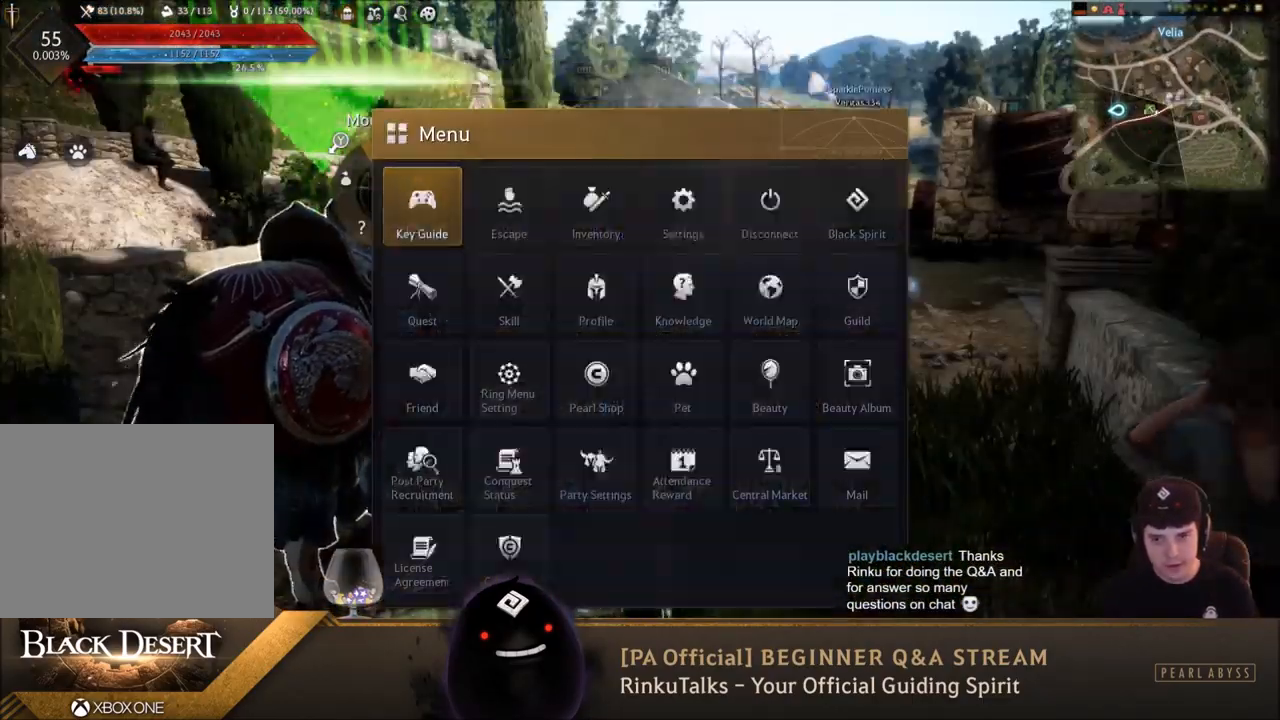
{"buttons": [], "left_stick": "center", "right_stick": "center", "events": [[267, "DPAD_RIGHT", "down"], [334, "DPAD_RIGHT", "up"], [434, "DPAD_RIGHT", "down"], [501, "DPAD_RIGHT", "up"]]}
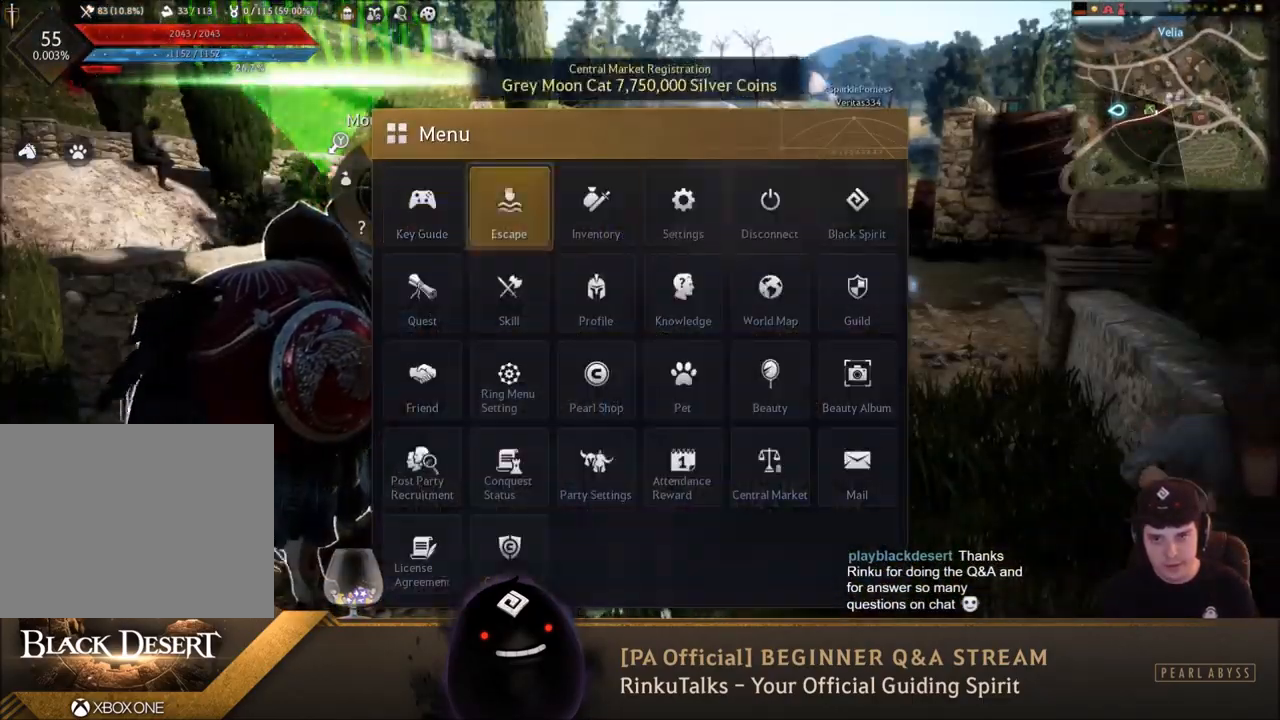
{"buttons": ["A"], "left_stick": "center", "right_stick": "center", "events": [[67, "DPAD_RIGHT", "down"], [167, "DPAD_RIGHT", "up"], [267, "DPAD_RIGHT", "down"], [367, "DPAD_RIGHT", "up"], [467, "A", "down"]]}
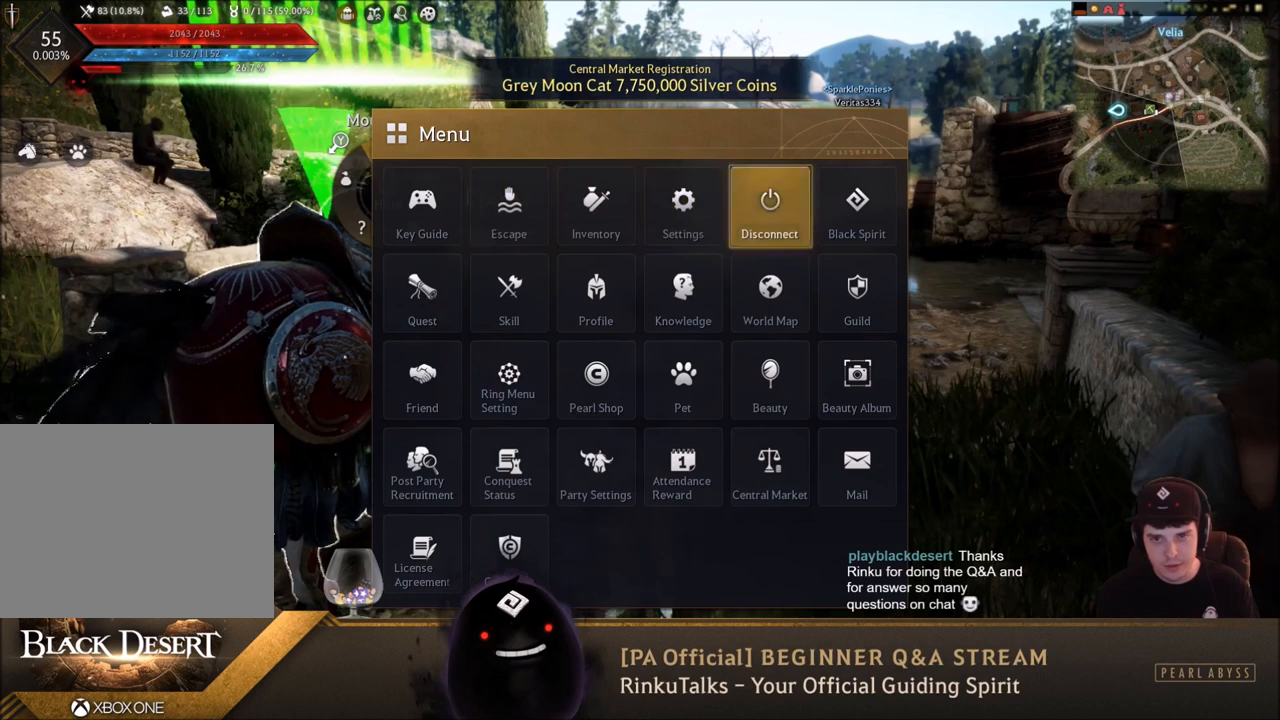
{"buttons": [], "left_stick": "center", "right_stick": "center", "events": [[67, "A", "up"]]}
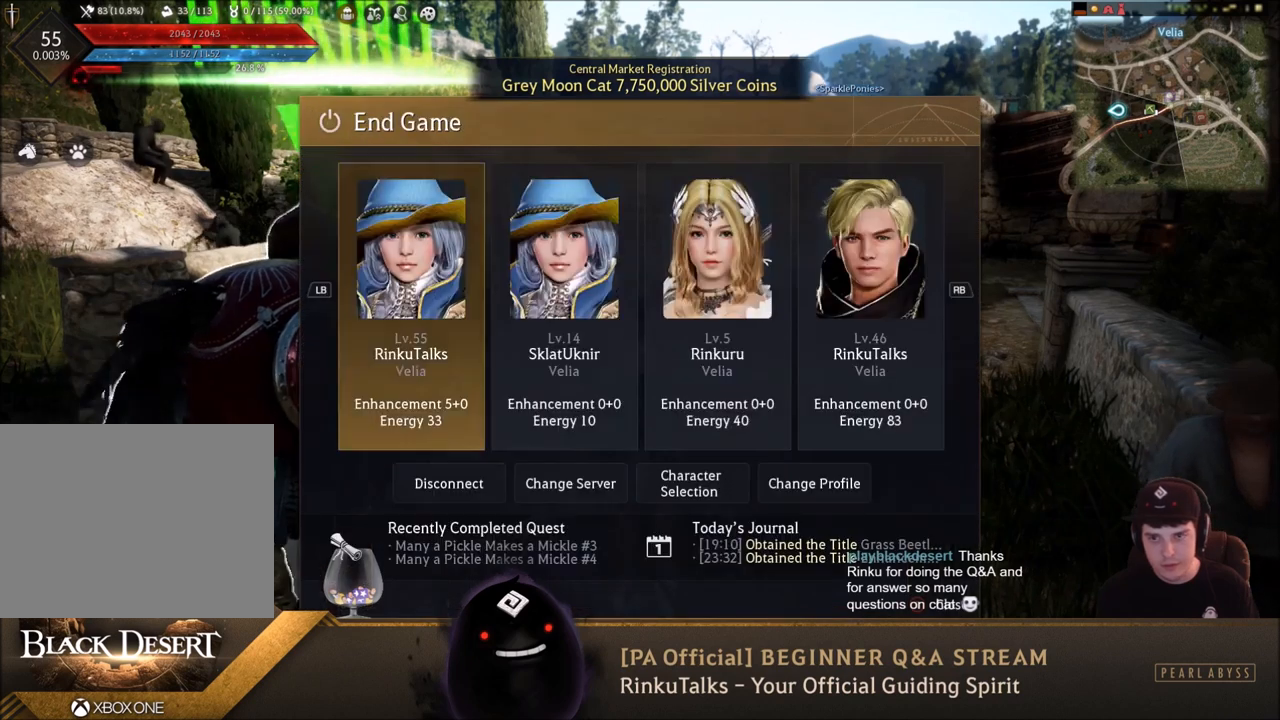
{"buttons": ["DPAD_RIGHT"], "left_stick": "center", "right_stick": "center", "events": [[66, "DPAD_DOWN", "down"], [166, "DPAD_DOWN", "up"], [500, "DPAD_RIGHT", "down"]]}
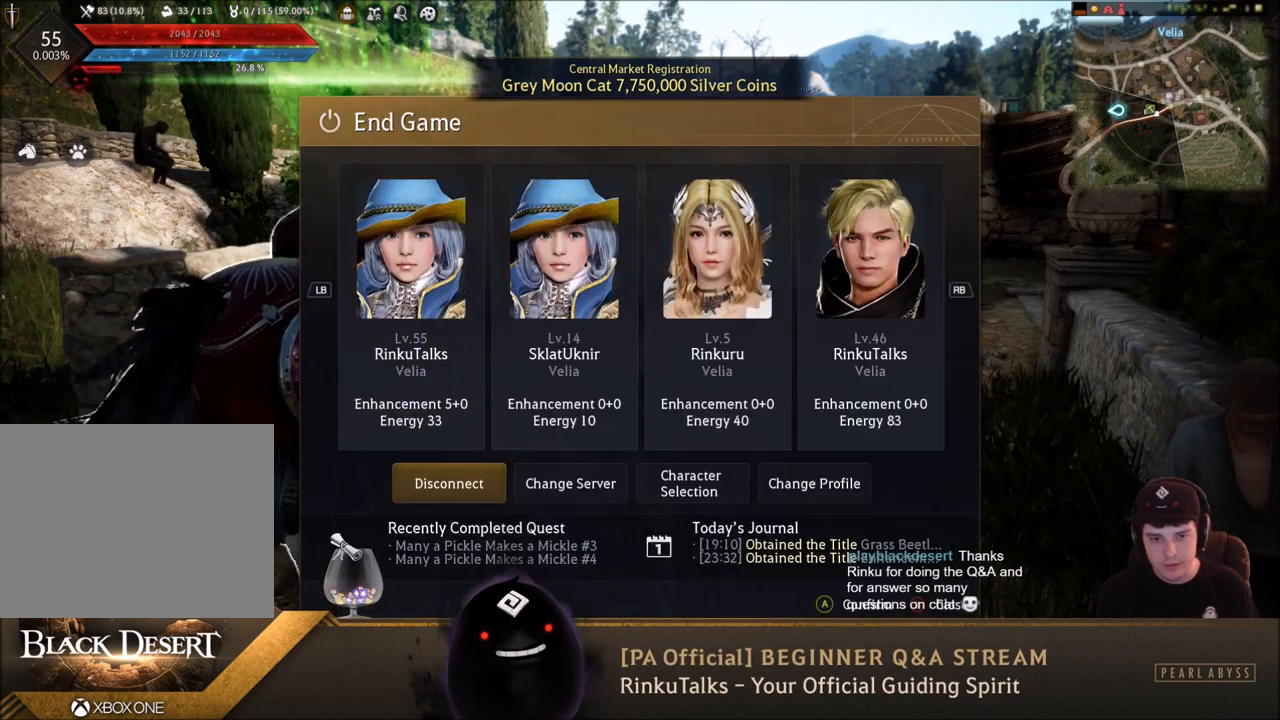
{"buttons": [], "left_stick": "center", "right_stick": "center", "events": [[100, "DPAD_RIGHT", "up"]]}
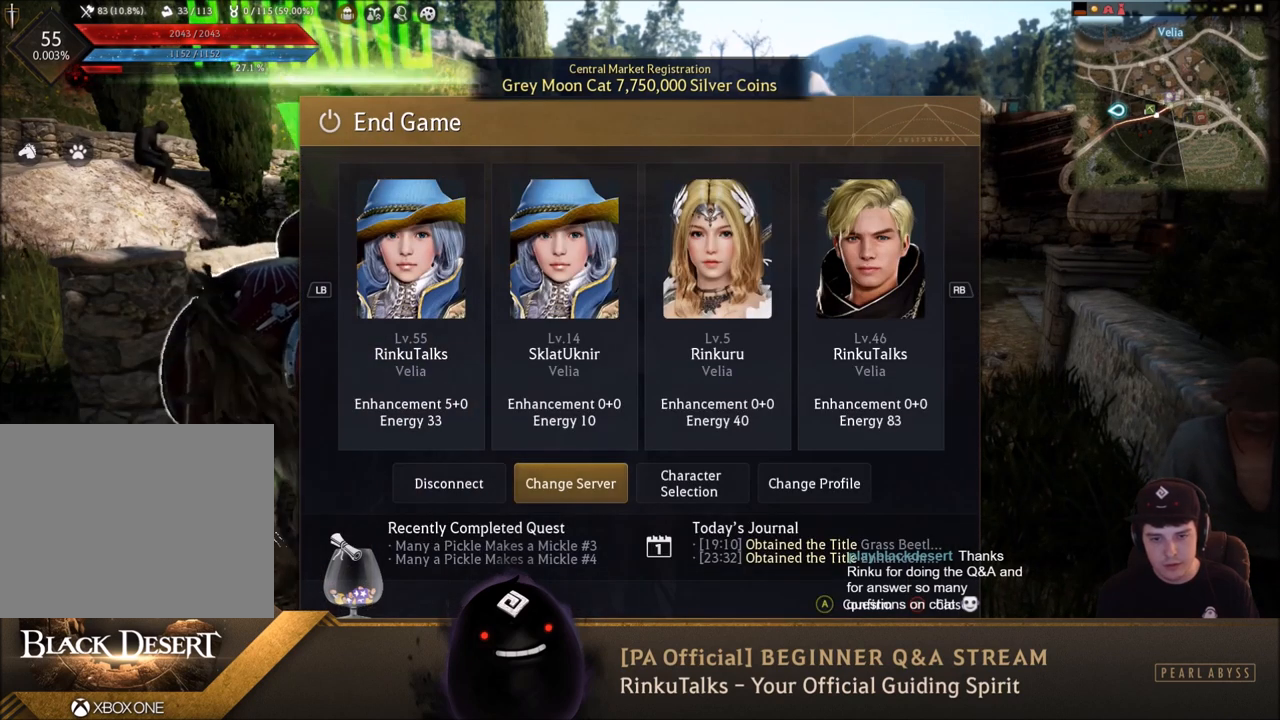
{"buttons": [], "left_stick": "center", "right_stick": "center", "events": [[166, "A", "down"], [267, "A", "up"]]}
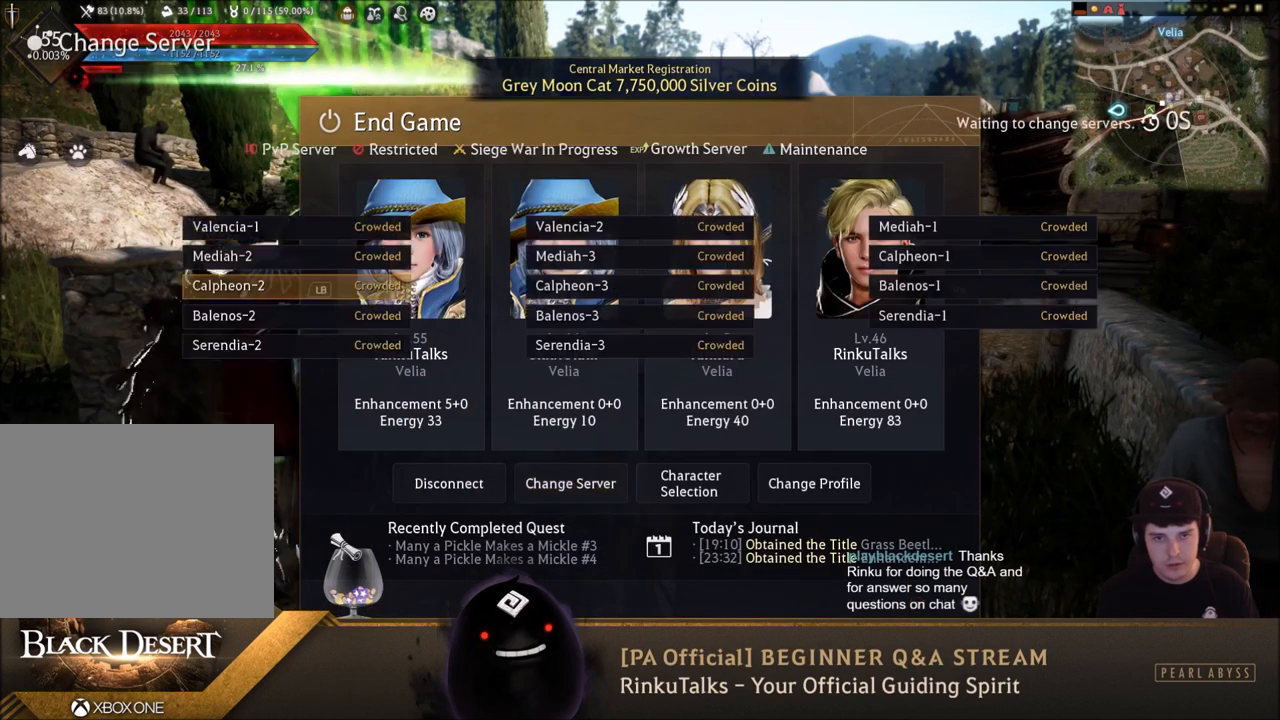
{"buttons": [], "left_stick": "center", "right_stick": "center", "events": []}
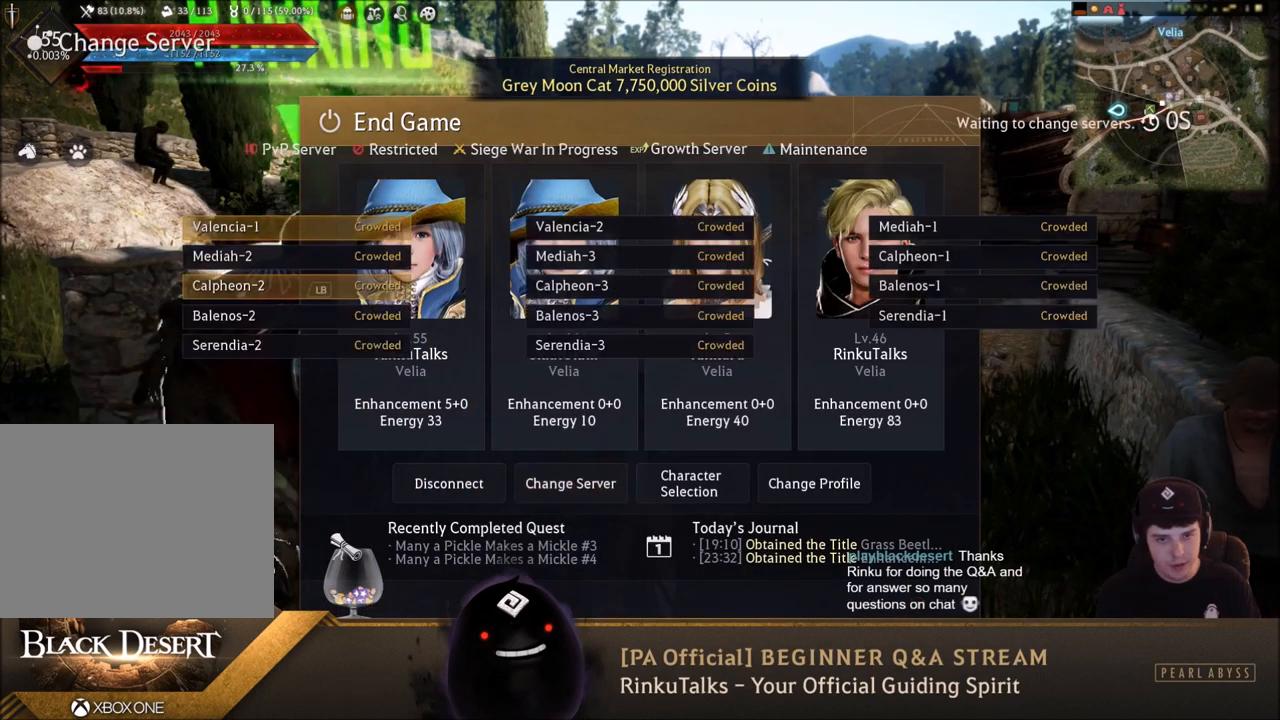
{"buttons": [], "left_stick": "center", "right_stick": "center", "events": [[267, "DPAD_RIGHT", "down"], [367, "DPAD_RIGHT", "up"]]}
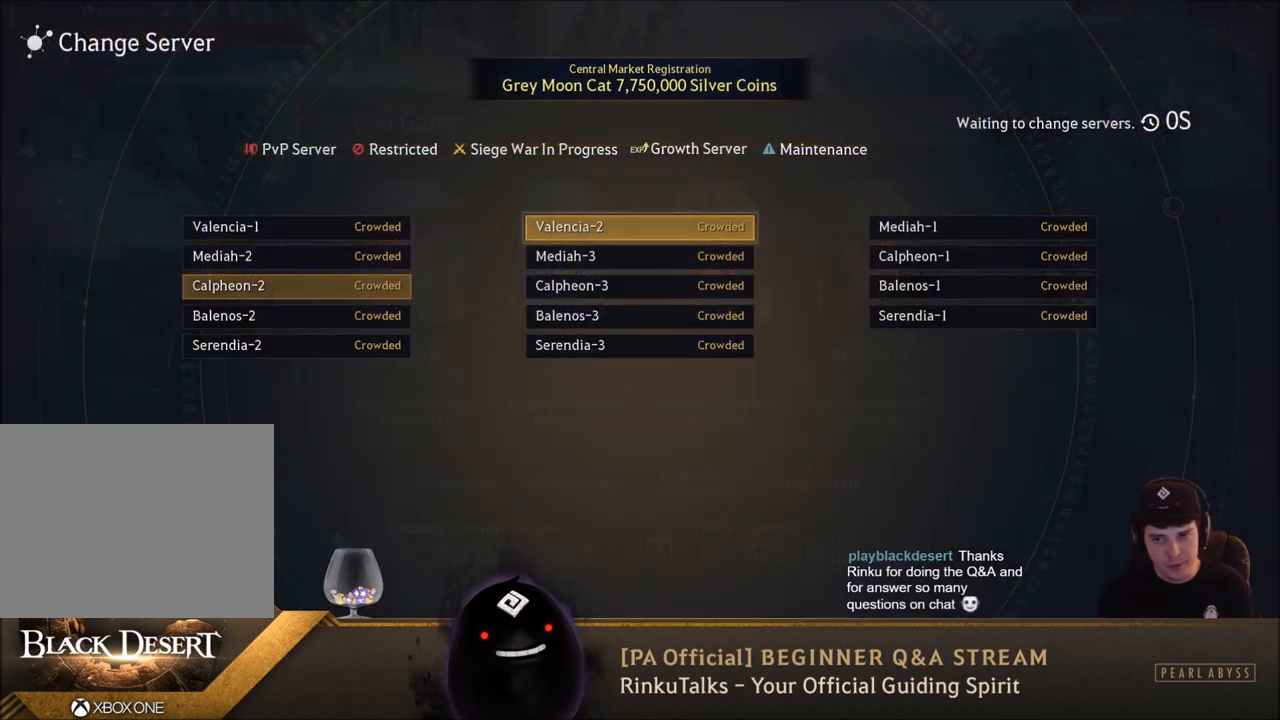
{"buttons": [], "left_stick": "center", "right_stick": "center", "events": []}
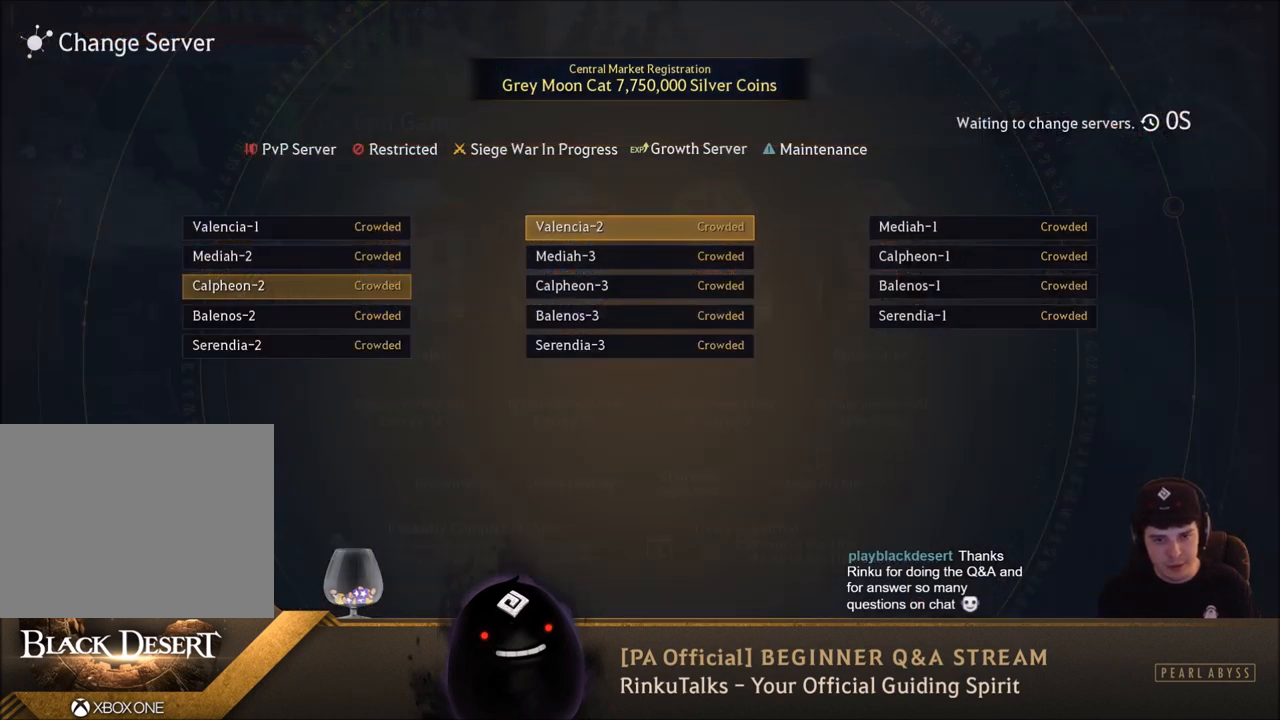
{"buttons": [], "left_stick": "center", "right_stick": "center", "events": [[333, "DPAD_DOWN", "down"], [467, "DPAD_DOWN", "up"]]}